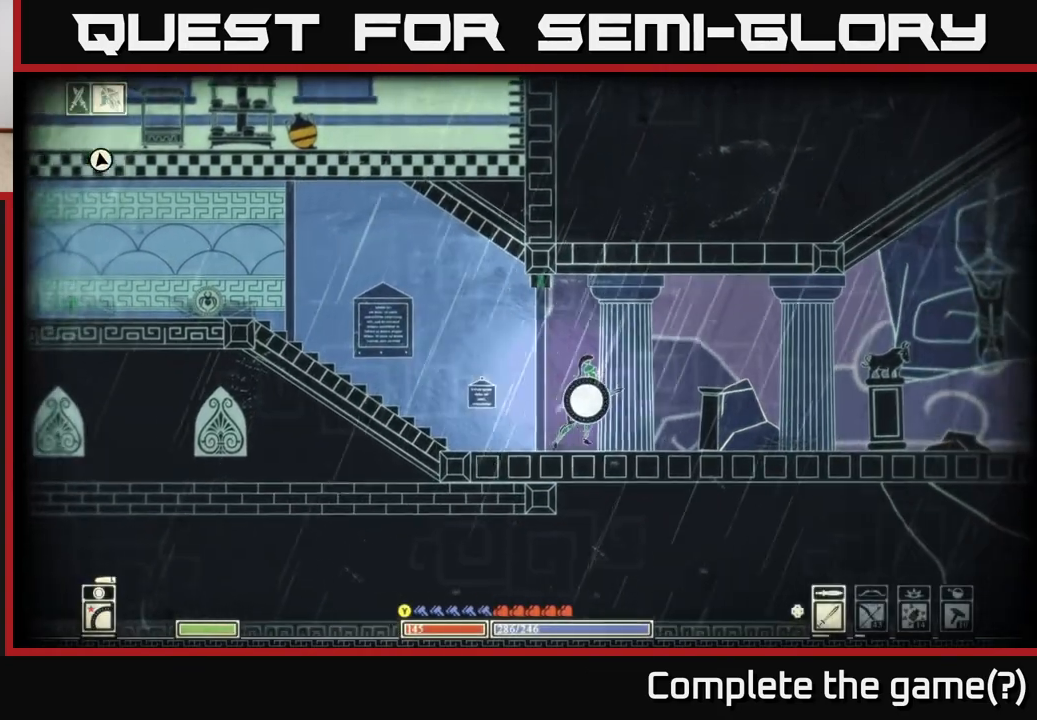
Gameplay with a controller (Xbox layout); each line is a JSON object with the inputs held at the frame after it. "events" lists button and stick changes between this image and that frame as [ms after this image, input, new state], when the widget could be followed in between.
{"buttons": [], "left_stick": "right", "right_stick": "center", "events": [[17, "right_stick", "right"], [300, "right_stick", "up-right"], [483, "right_stick", "center"]]}
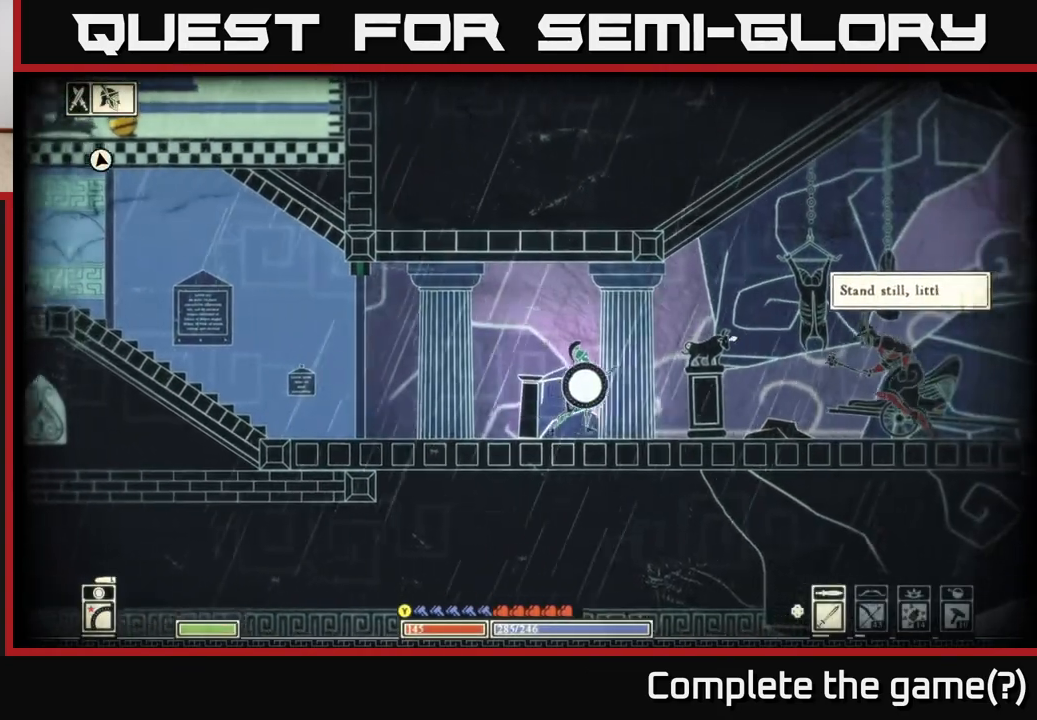
{"buttons": [], "left_stick": "left", "right_stick": "right", "events": [[217, "R2", "down"], [217, "right_stick", "right"], [300, "R2", "up"], [450, "left_stick", "left"]]}
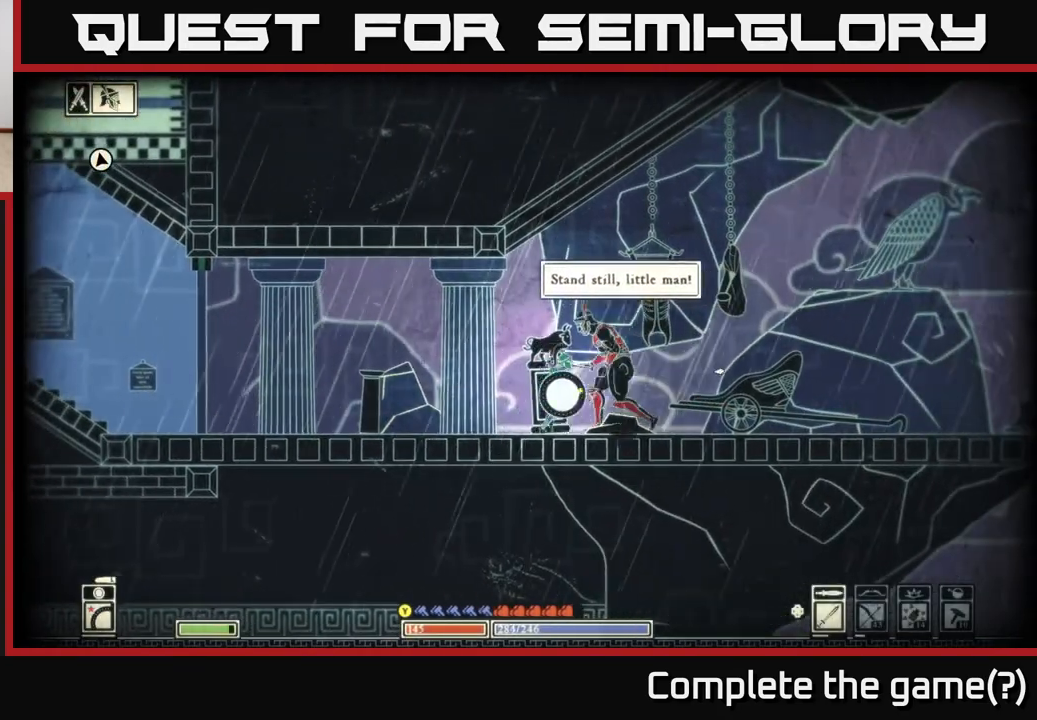
{"buttons": [], "left_stick": "right", "right_stick": "center", "events": [[233, "right_stick", "center"], [267, "left_stick", "right"]]}
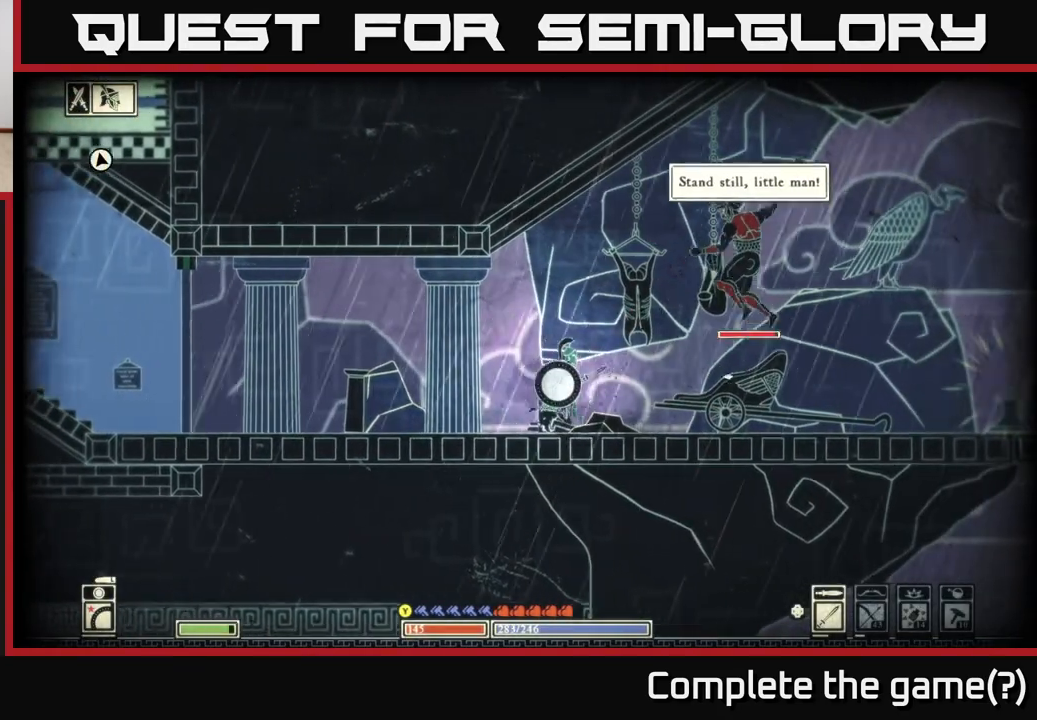
{"buttons": [], "left_stick": "right", "right_stick": "center", "events": [[133, "B", "down"], [333, "B", "up"]]}
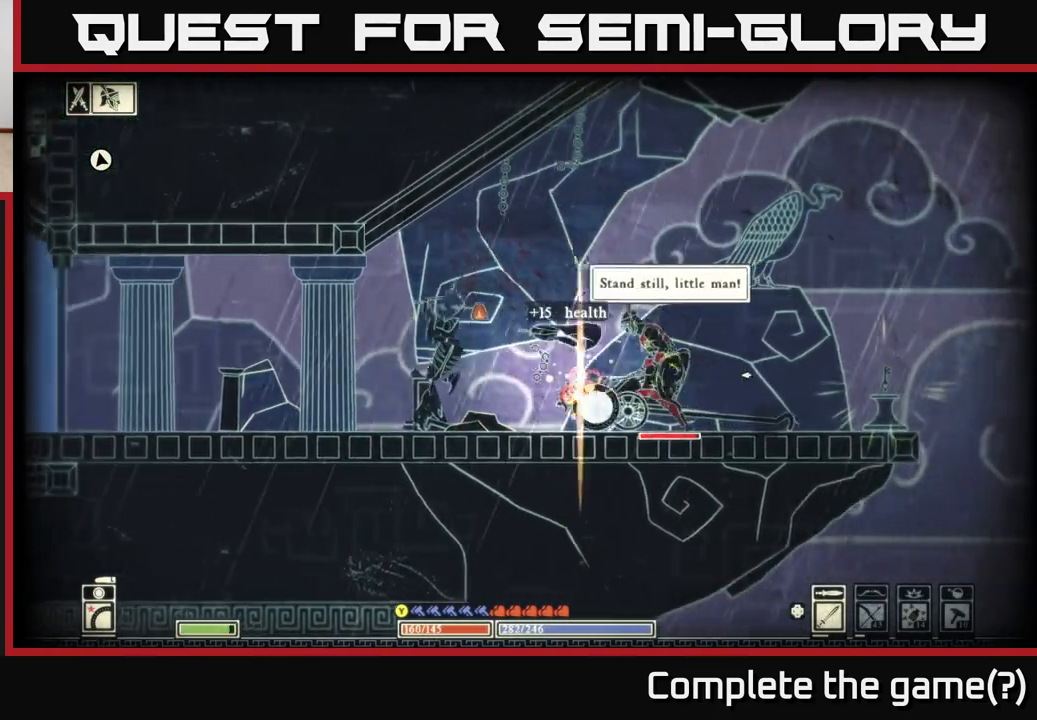
{"buttons": [], "left_stick": "right", "right_stick": "center", "events": []}
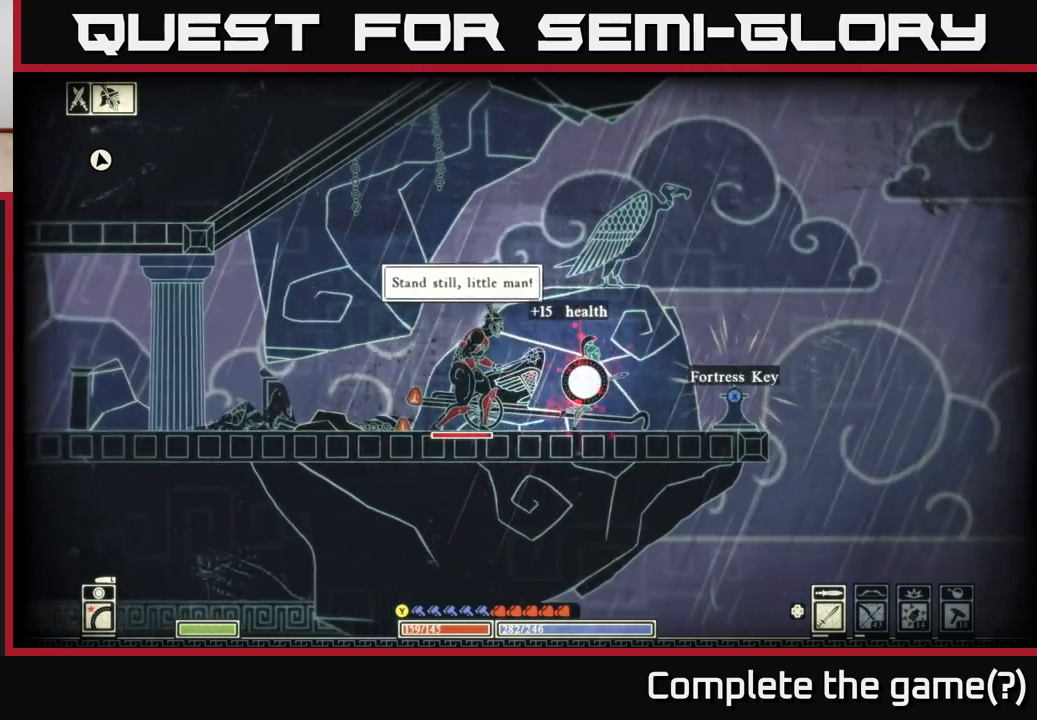
{"buttons": ["X"], "left_stick": "center", "right_stick": "center", "events": [[267, "X", "down"], [400, "left_stick", "center"]]}
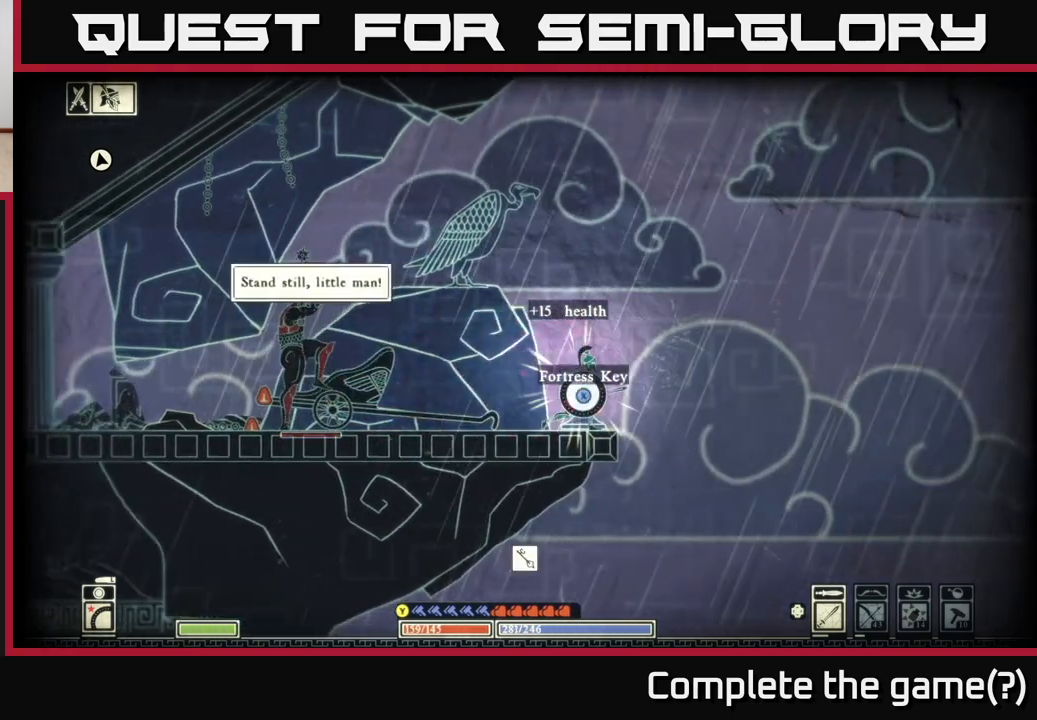
{"buttons": ["B"], "left_stick": "left", "right_stick": "center", "events": [[283, "X", "up"], [283, "left_stick", "left"], [400, "B", "down"]]}
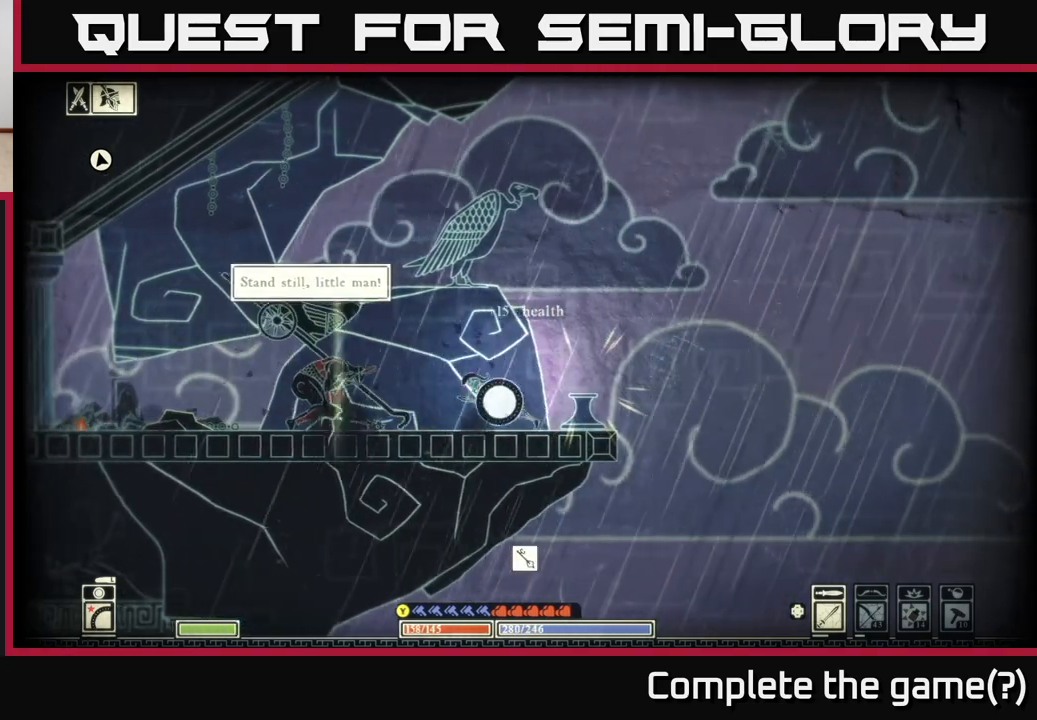
{"buttons": [], "left_stick": "left", "right_stick": "center", "events": [[100, "B", "up"]]}
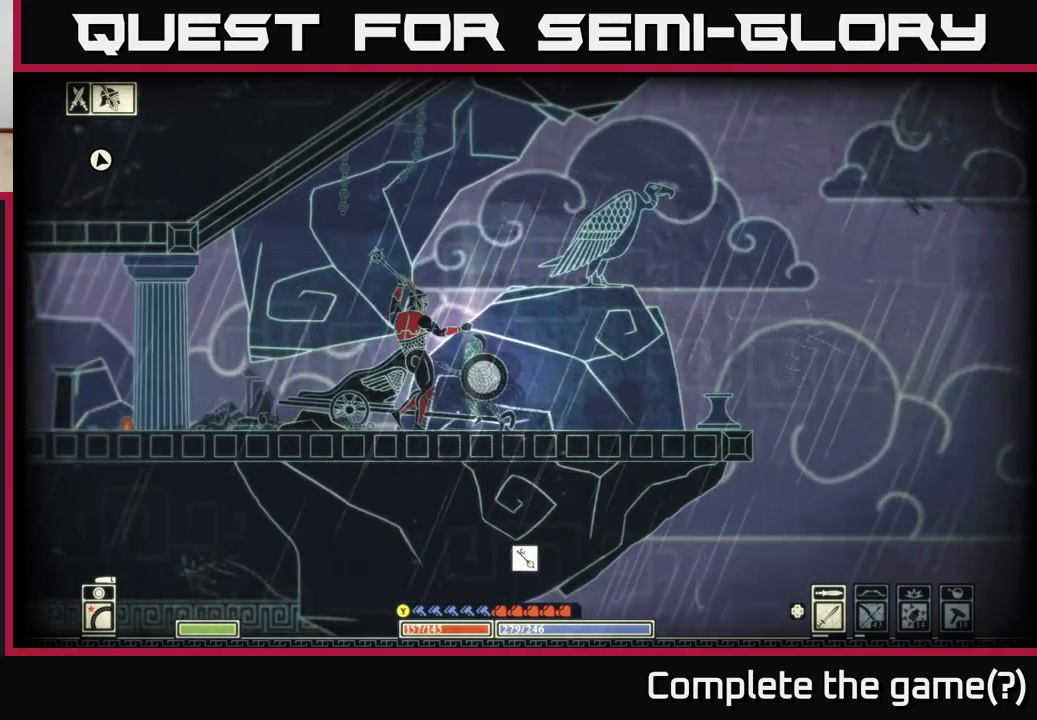
{"buttons": ["B"], "left_stick": "left", "right_stick": "center", "events": [[400, "B", "down"]]}
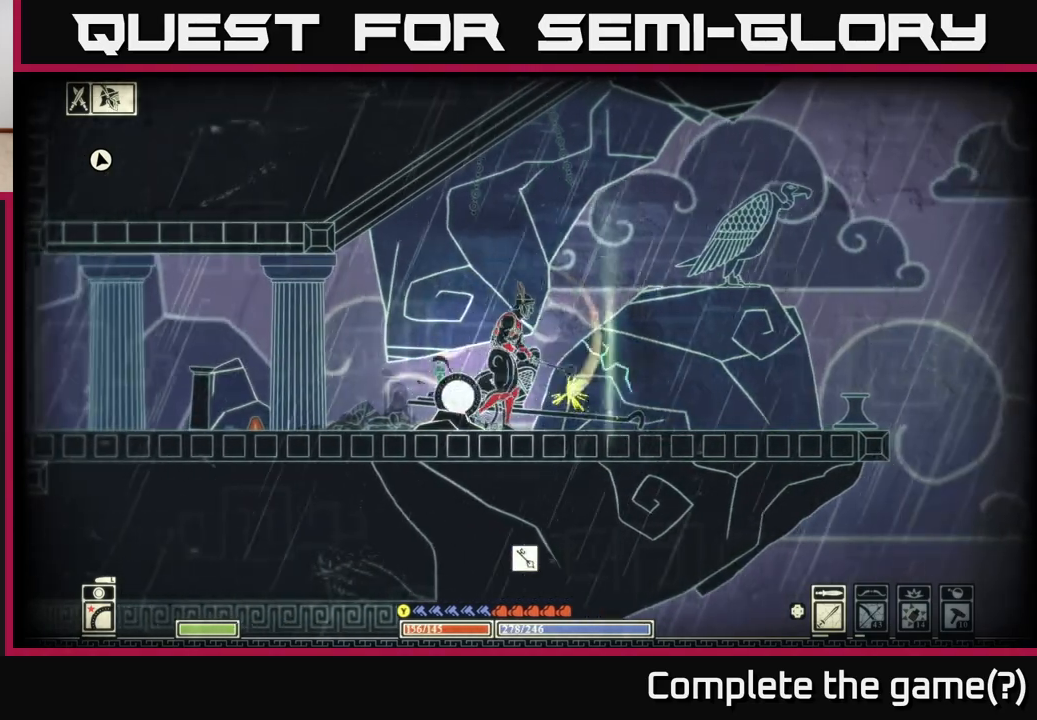
{"buttons": [], "left_stick": "left", "right_stick": "center", "events": [[50, "B", "up"], [100, "B", "down"], [217, "B", "up"]]}
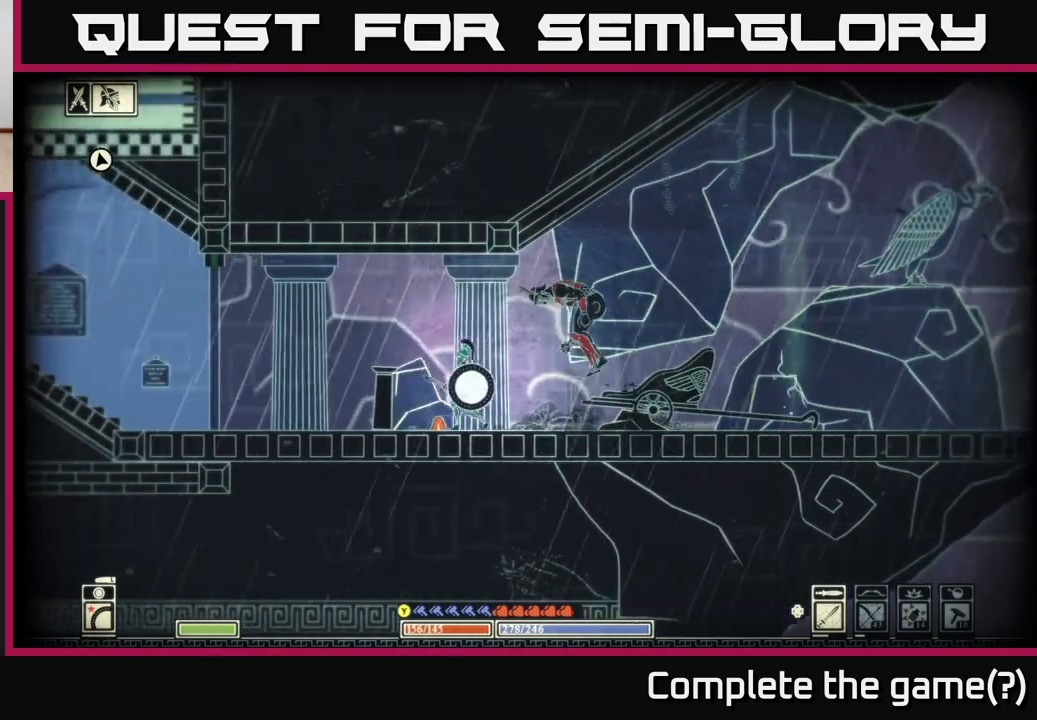
{"buttons": [], "left_stick": "left", "right_stick": "center", "events": []}
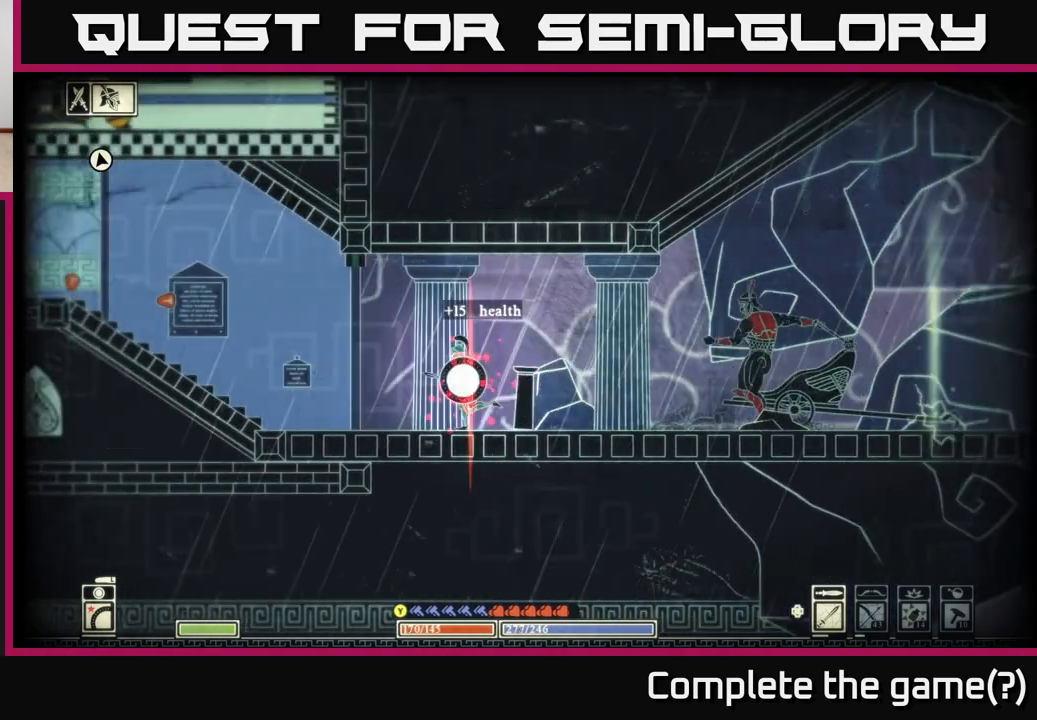
{"buttons": [], "left_stick": "left", "right_stick": "center", "events": []}
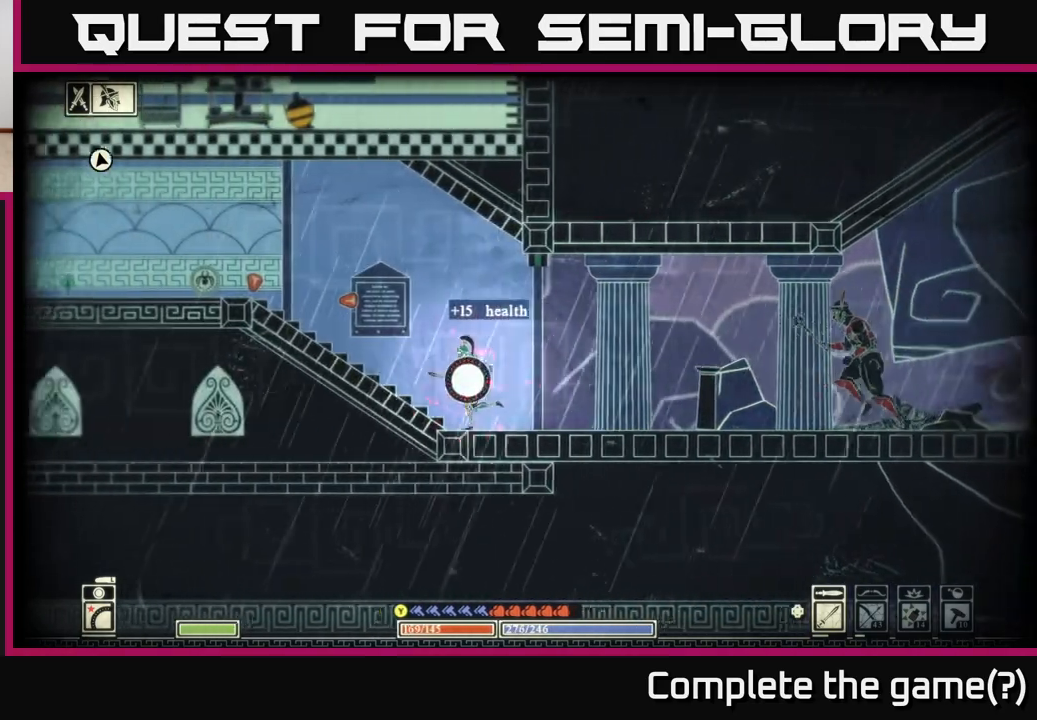
{"buttons": [], "left_stick": "left", "right_stick": "center", "events": [[50, "A", "down"], [300, "A", "up"]]}
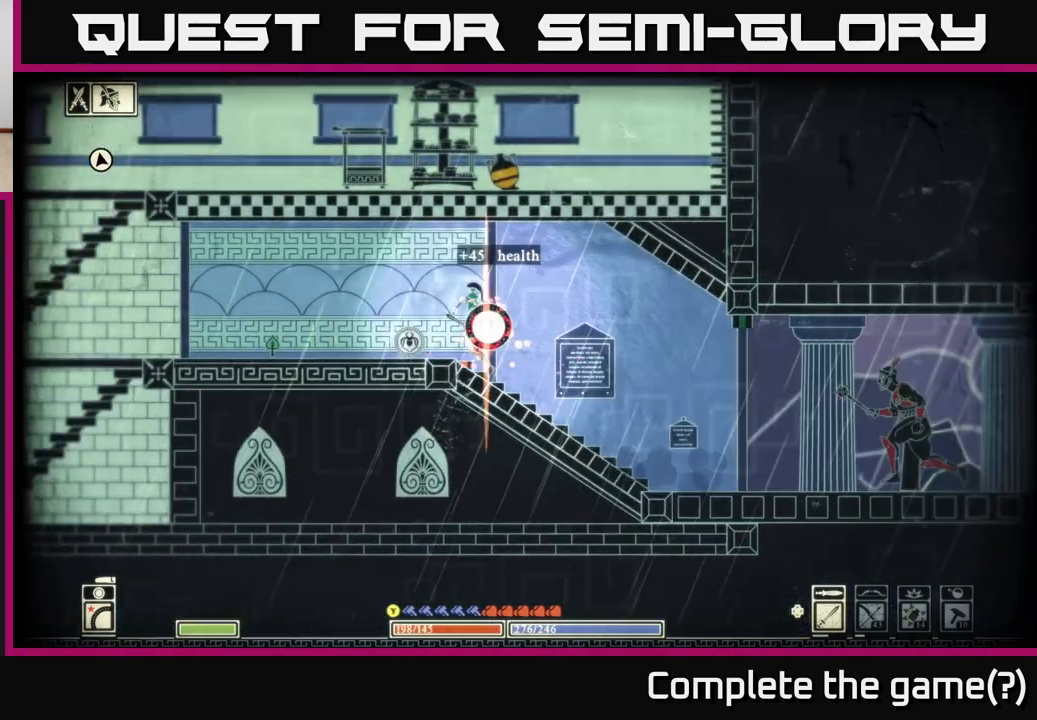
{"buttons": [], "left_stick": "left", "right_stick": "center", "events": []}
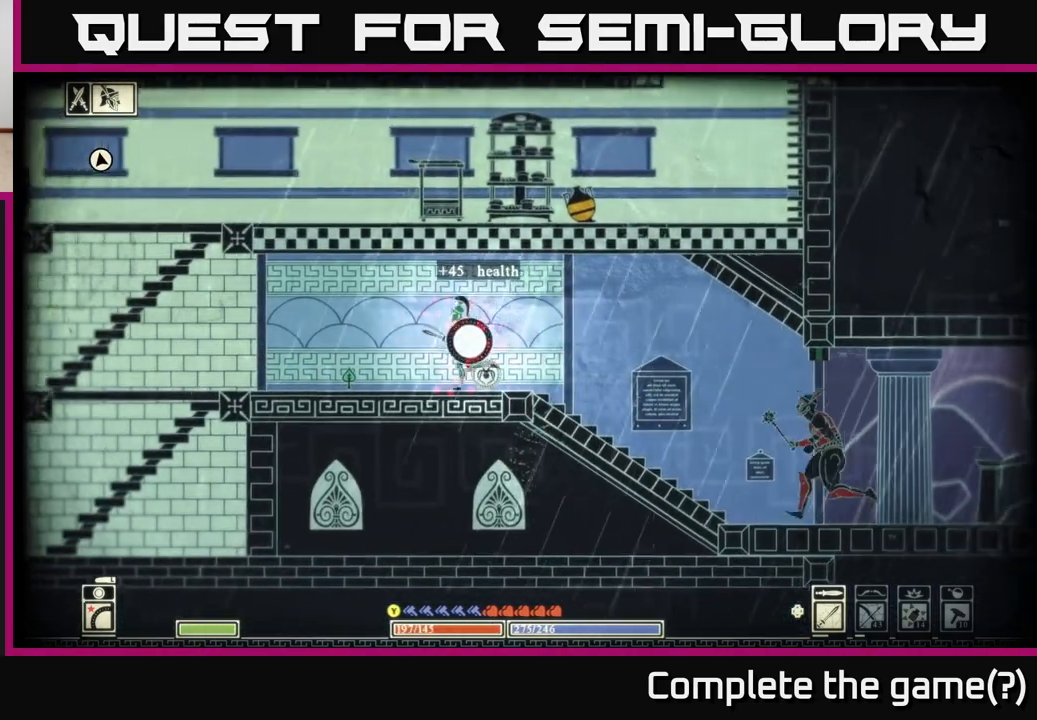
{"buttons": [], "left_stick": "left", "right_stick": "center", "events": []}
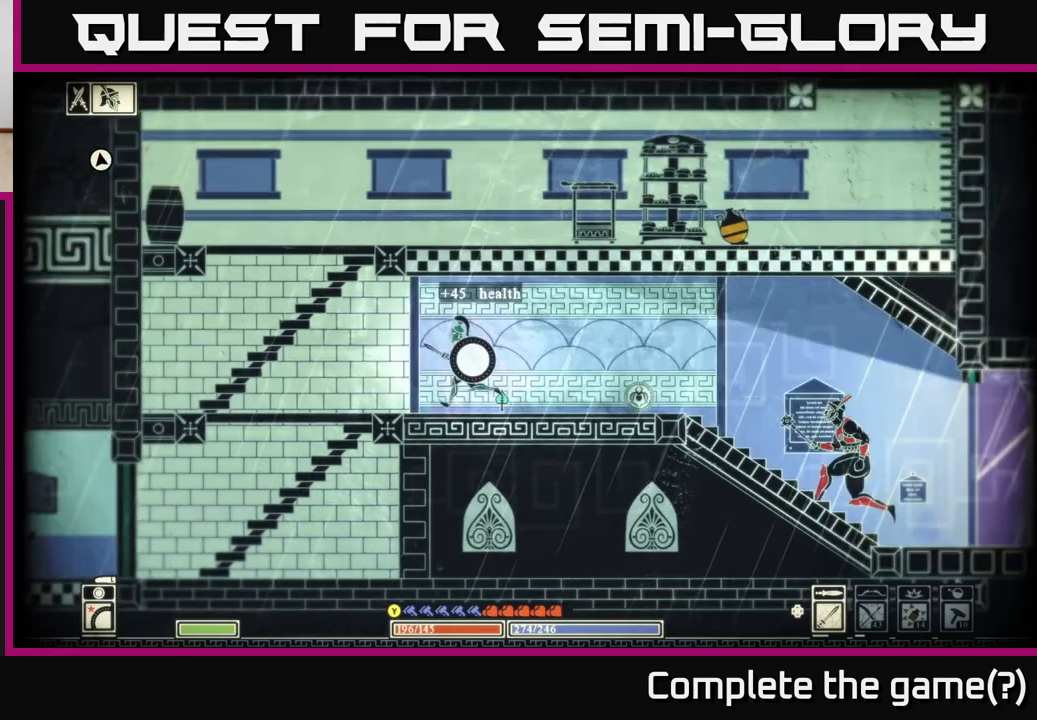
{"buttons": ["A"], "left_stick": "left", "right_stick": "center", "events": [[317, "A", "down"]]}
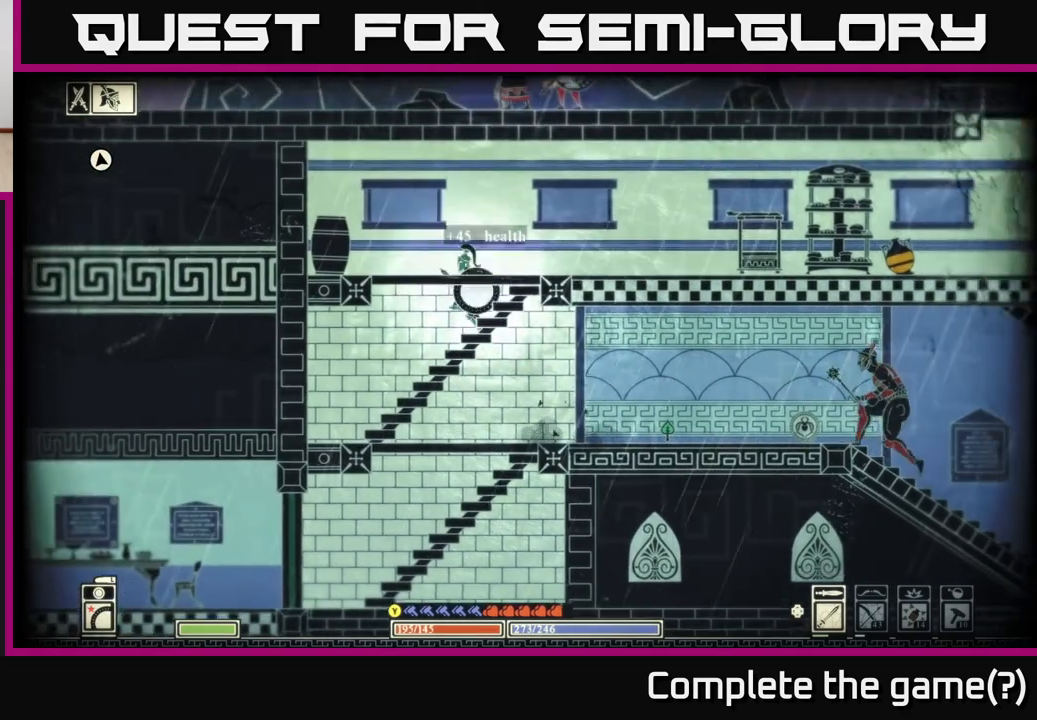
{"buttons": [], "left_stick": "left", "right_stick": "center", "events": [[17, "A", "up"], [33, "left_stick", "right"], [283, "left_stick", "left"], [333, "A", "down"], [467, "A", "up"]]}
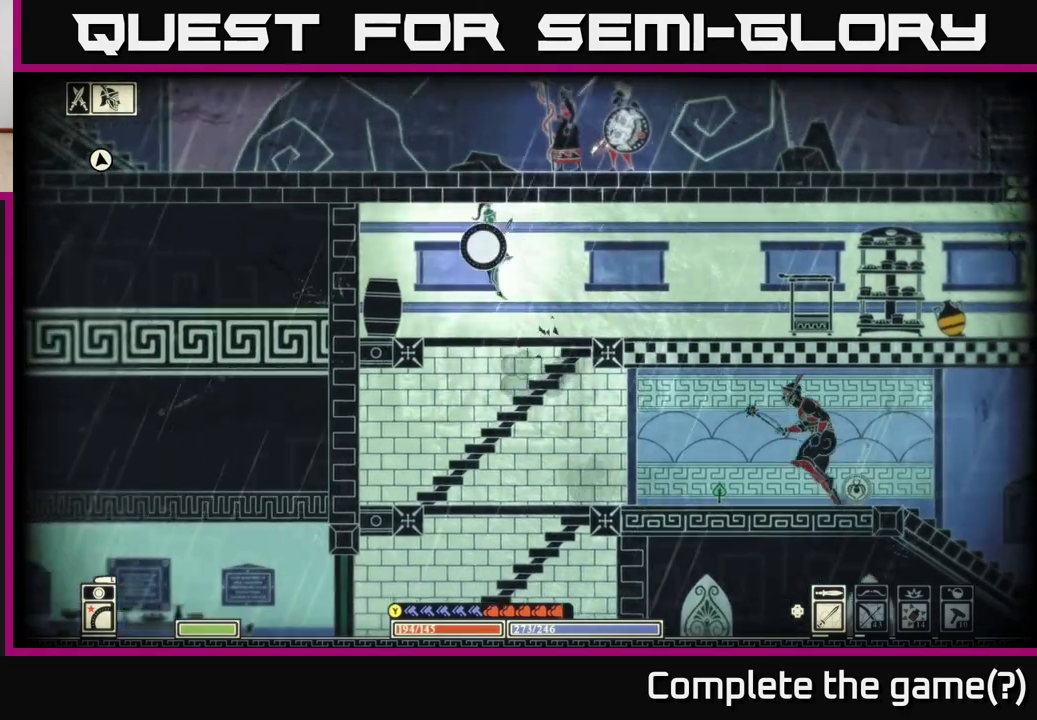
{"buttons": [], "left_stick": "left", "right_stick": "down-left", "events": [[50, "R2", "down"], [83, "right_stick", "down-left"], [150, "R2", "up"]]}
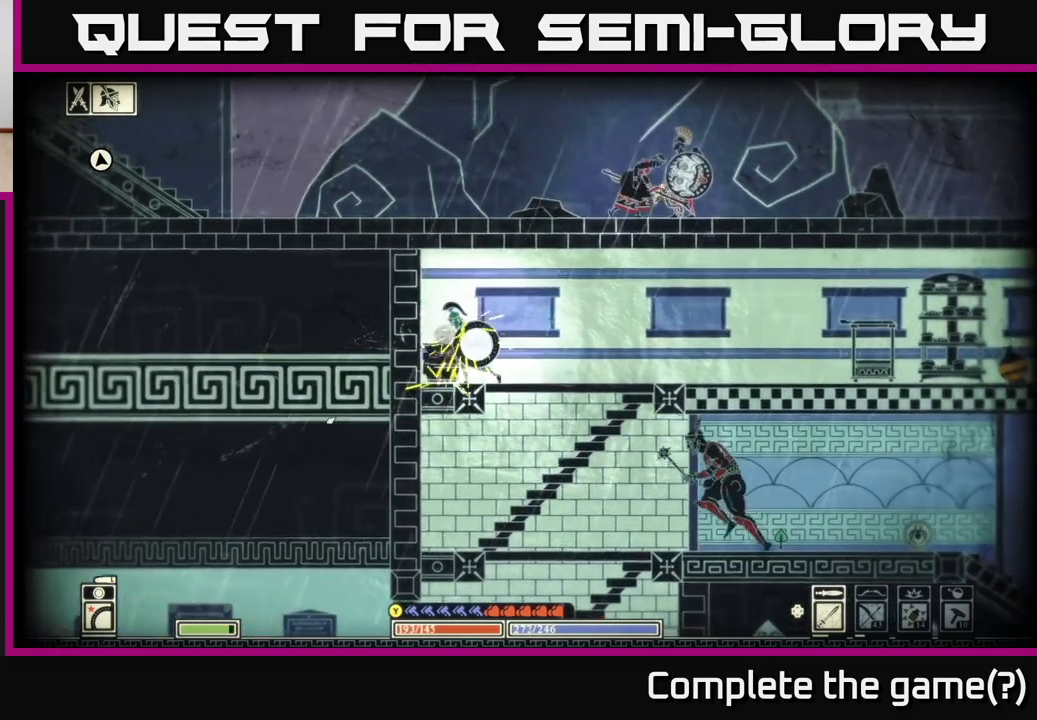
{"buttons": [], "left_stick": "right", "right_stick": "center", "events": [[33, "right_stick", "center"], [200, "left_stick", "right"]]}
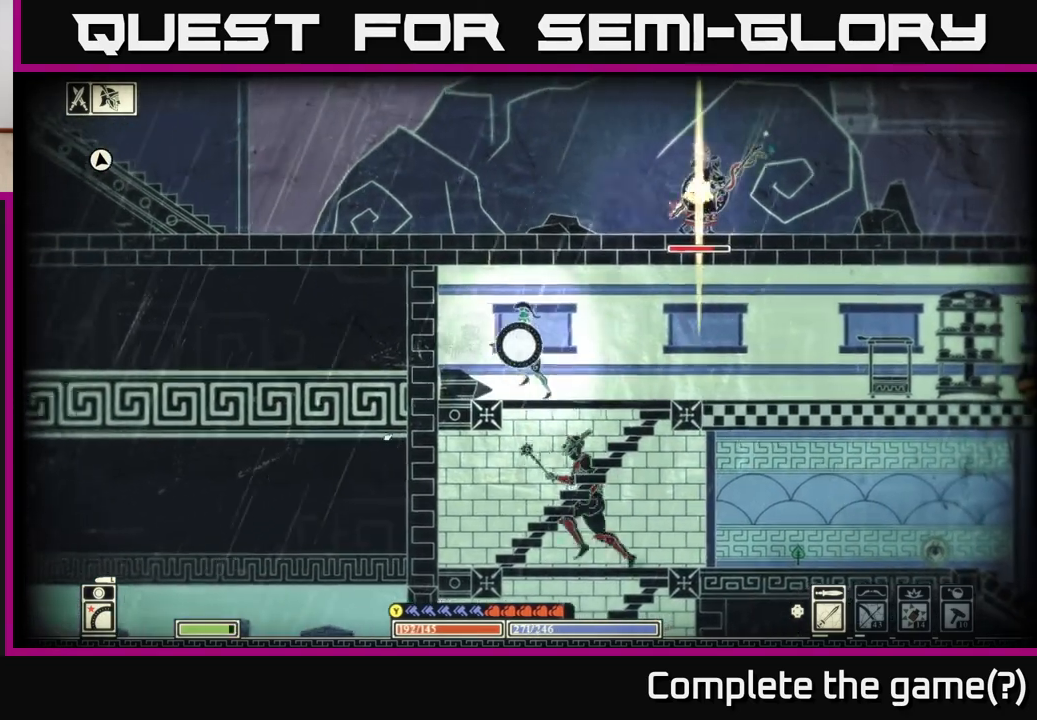
{"buttons": ["B"], "left_stick": "right", "right_stick": "center", "events": [[317, "B", "down"]]}
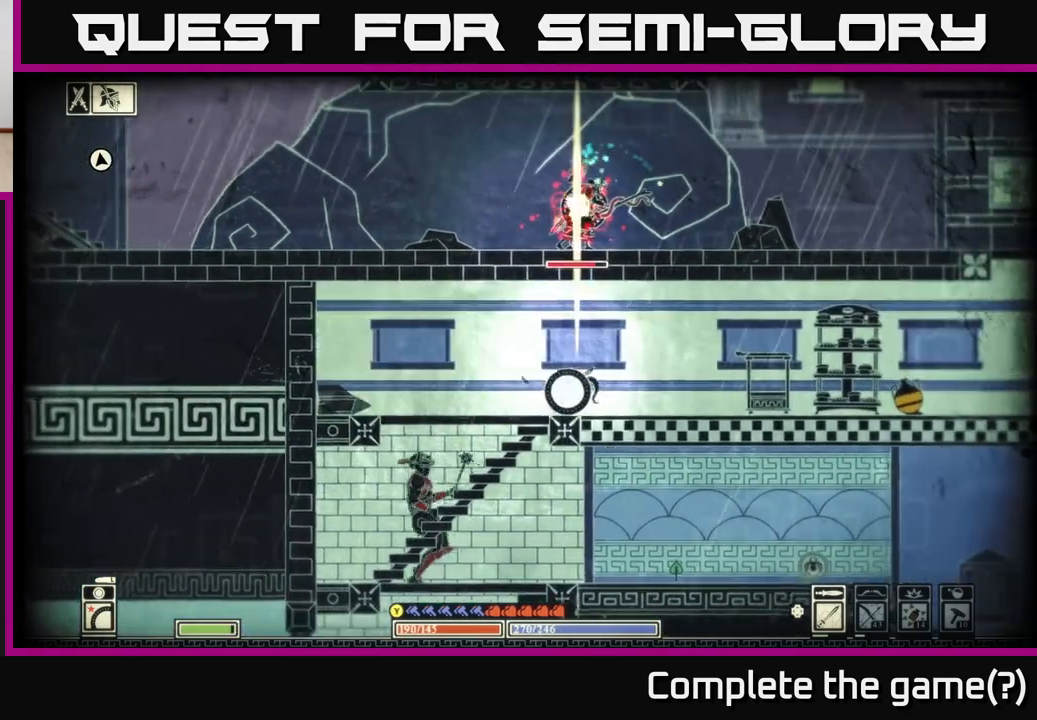
{"buttons": [], "left_stick": "right", "right_stick": "center", "events": [[17, "B", "up"]]}
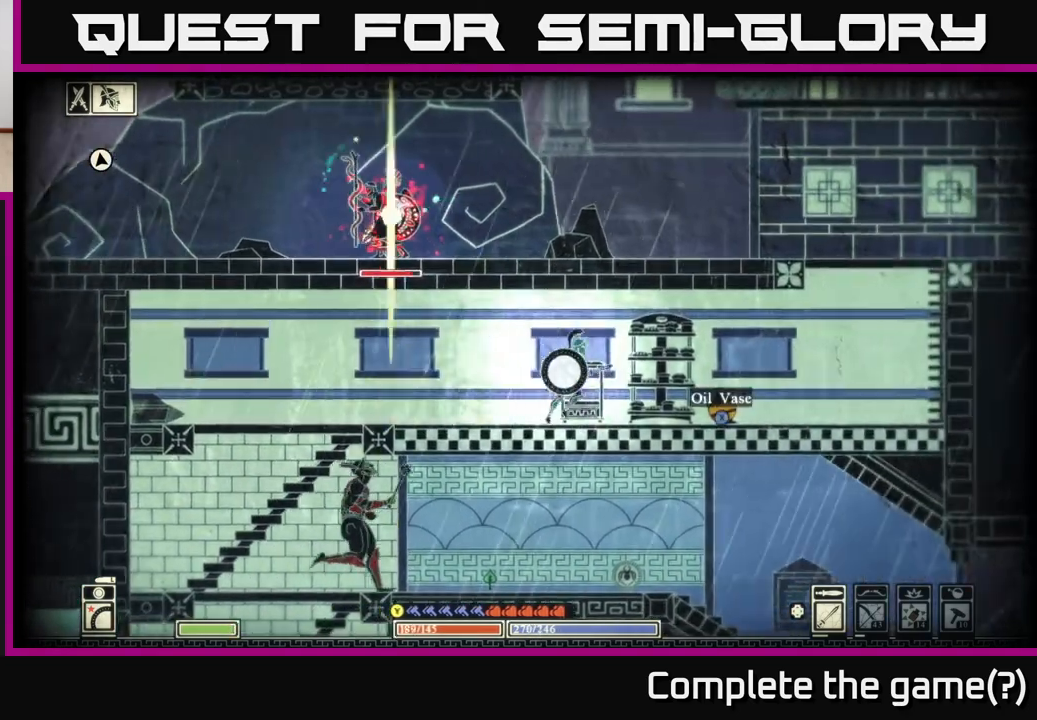
{"buttons": [], "left_stick": "right", "right_stick": "center", "events": []}
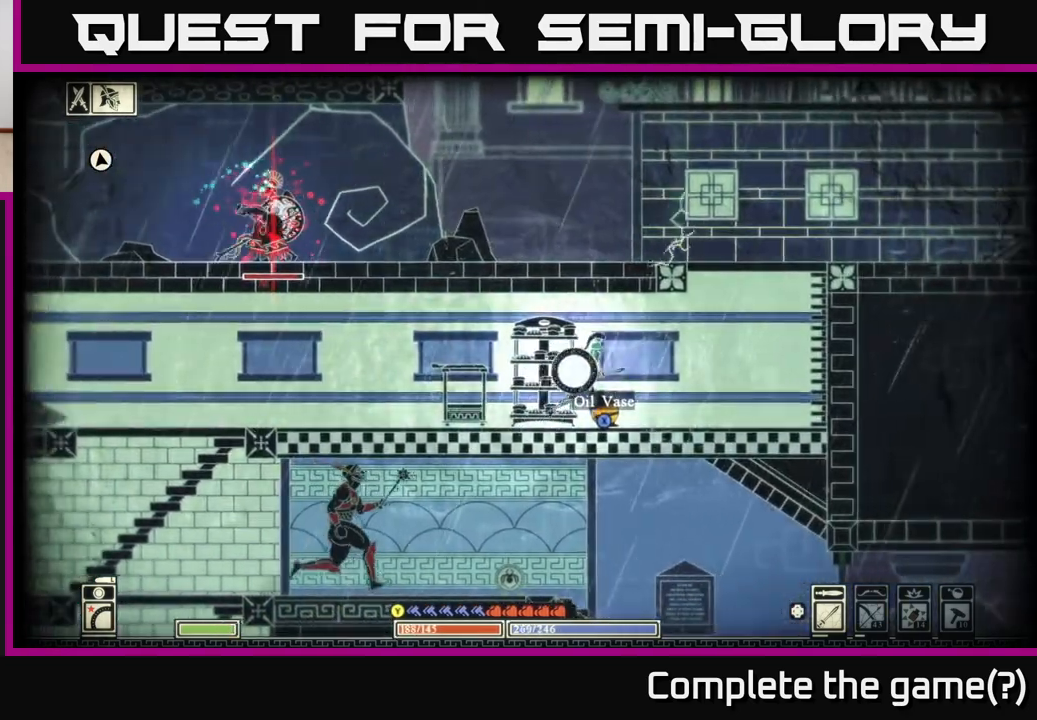
{"buttons": [], "left_stick": "right", "right_stick": "center", "events": []}
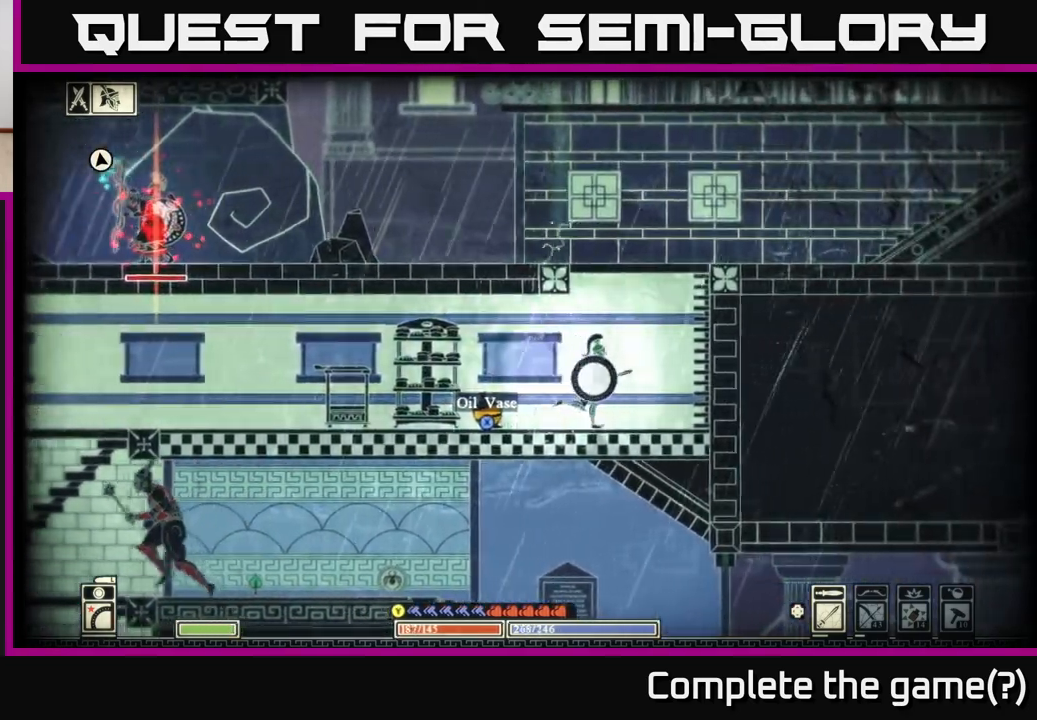
{"buttons": [], "left_stick": "down", "right_stick": "center", "events": [[383, "left_stick", "down"]]}
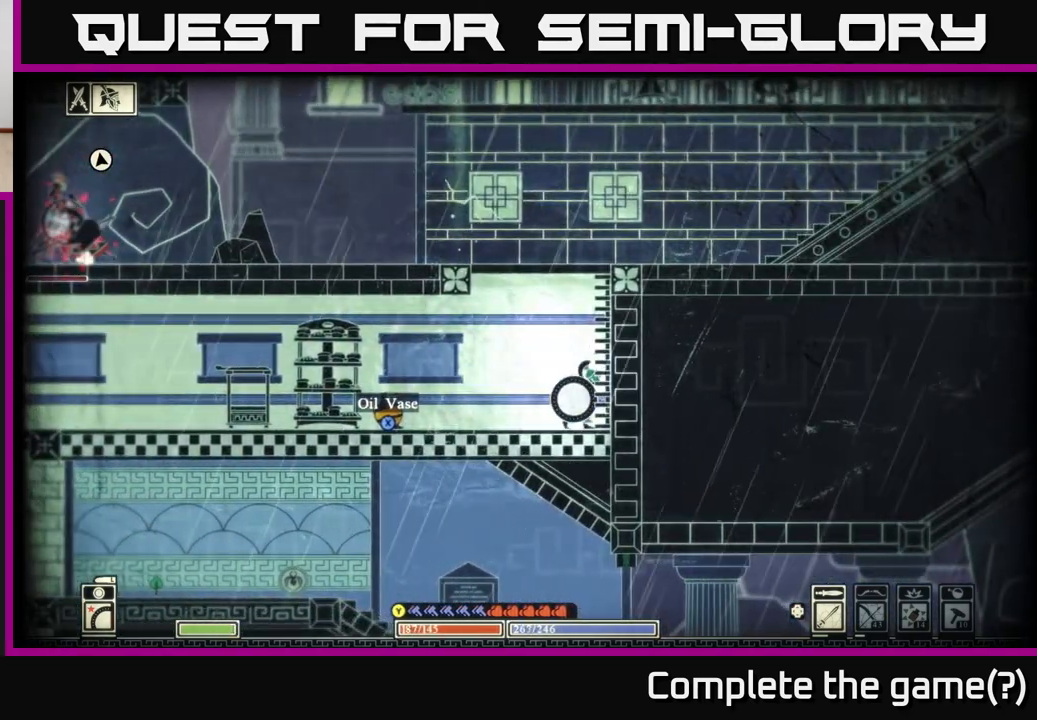
{"buttons": ["L2"], "left_stick": "down-right", "right_stick": "left", "events": [[283, "right_stick", "left"], [317, "L2", "down"], [350, "left_stick", "down-right"]]}
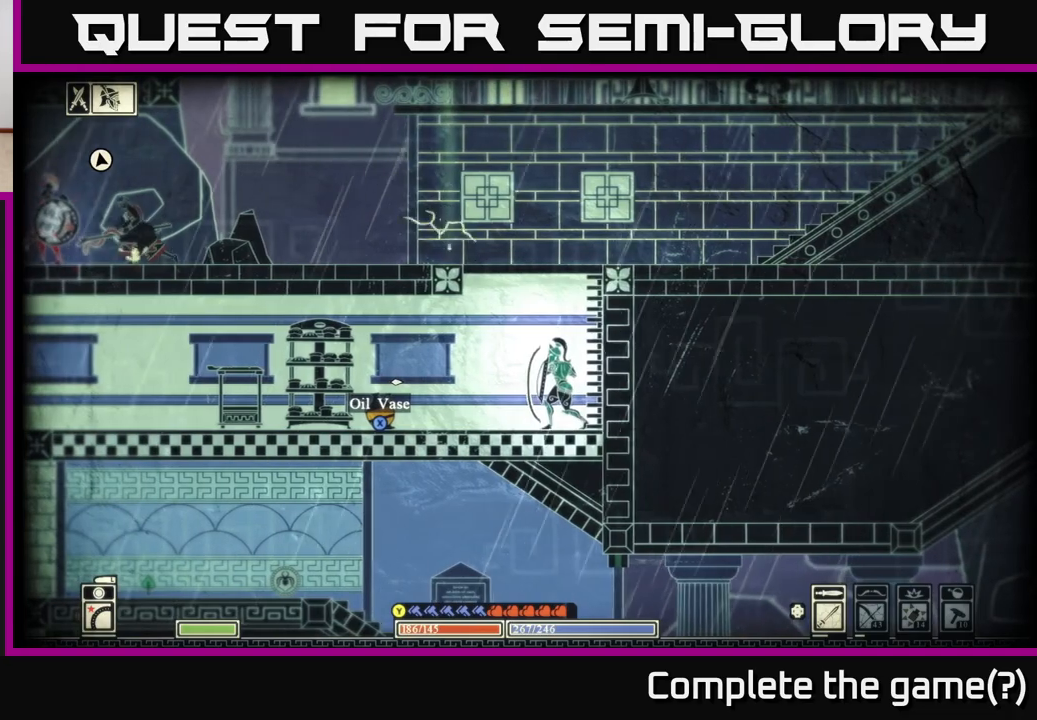
{"buttons": ["L2"], "left_stick": "down-right", "right_stick": "up-left", "events": [[367, "right_stick", "up-left"]]}
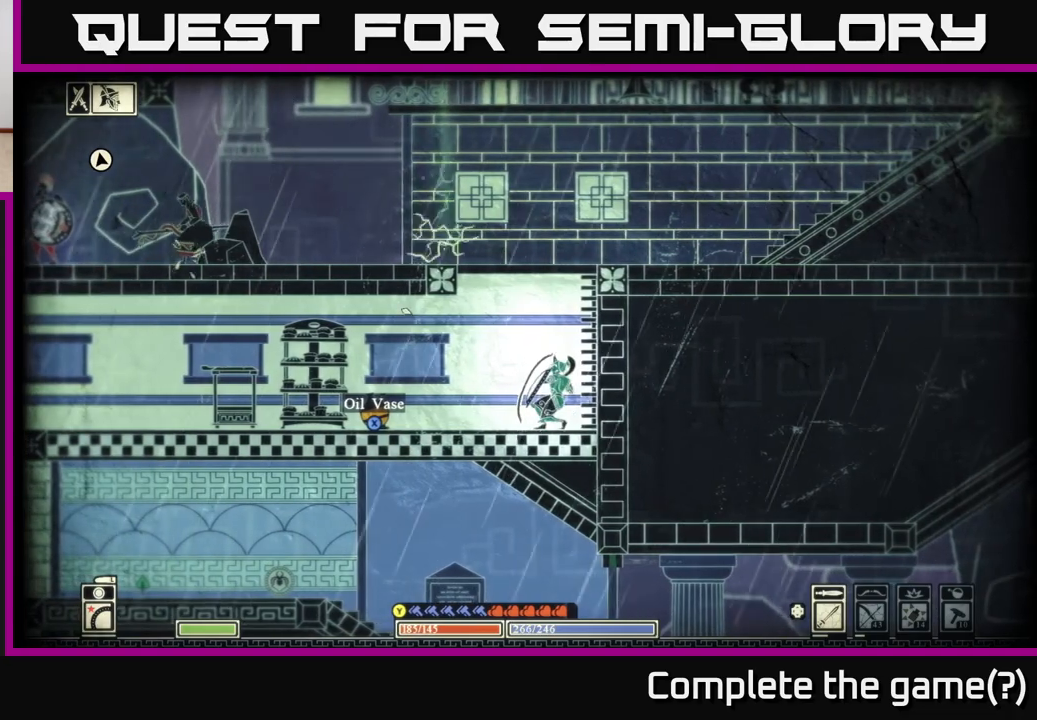
{"buttons": ["L2"], "left_stick": "down-right", "right_stick": "up-left", "events": []}
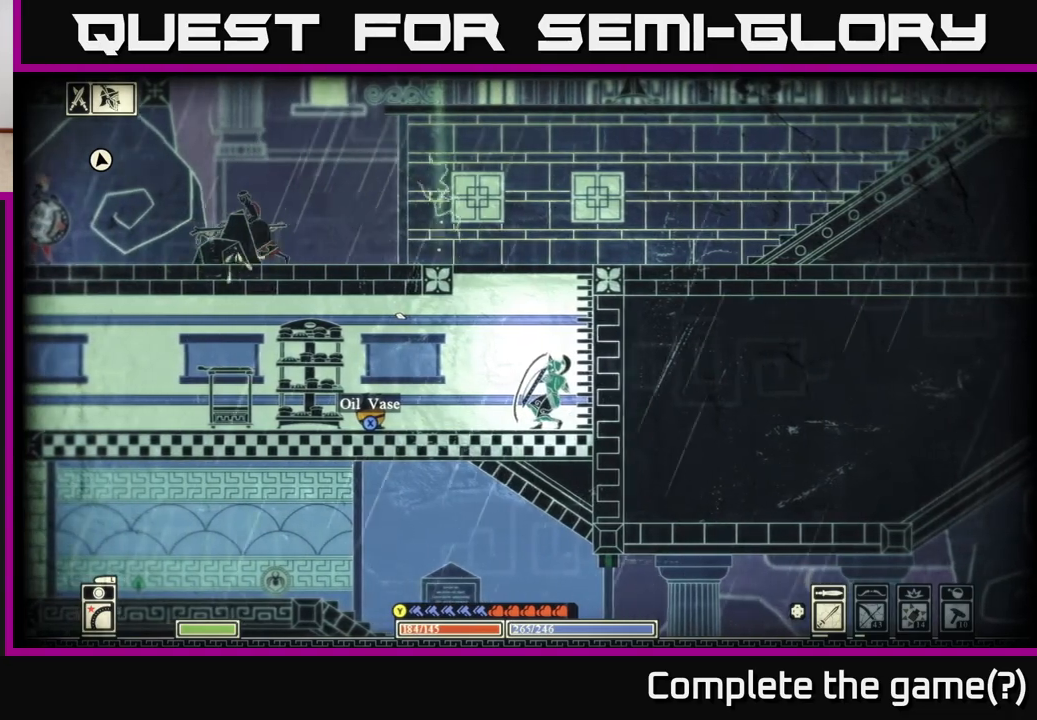
{"buttons": ["L2"], "left_stick": "down-right", "right_stick": "up-left", "events": []}
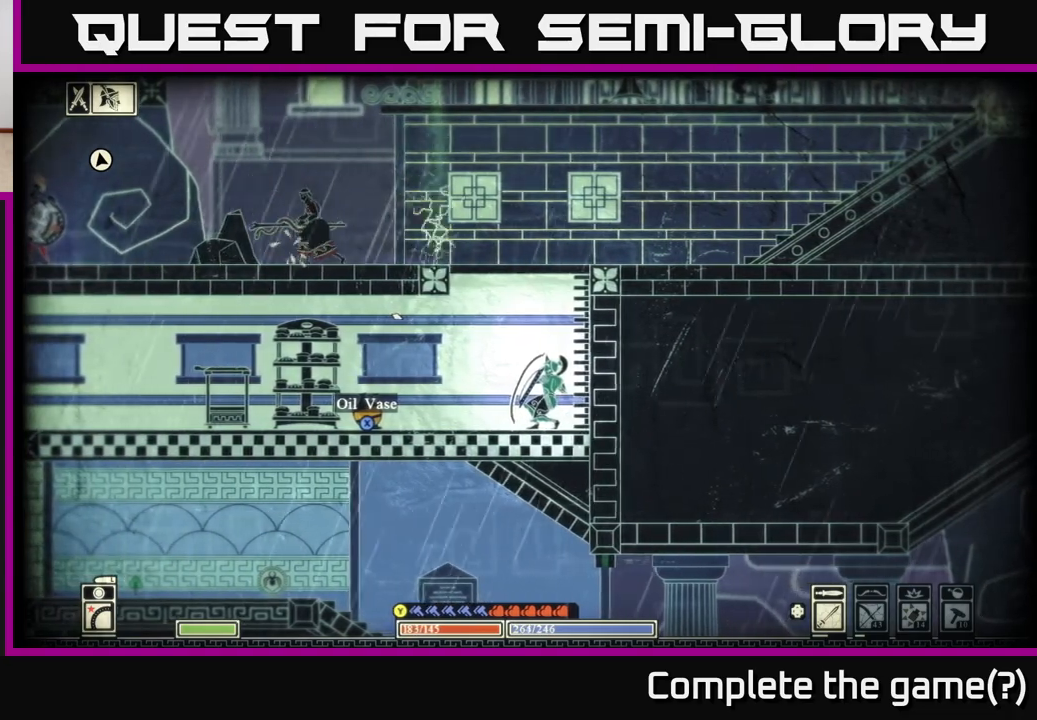
{"buttons": ["L2"], "left_stick": "down-right", "right_stick": "up-left", "events": []}
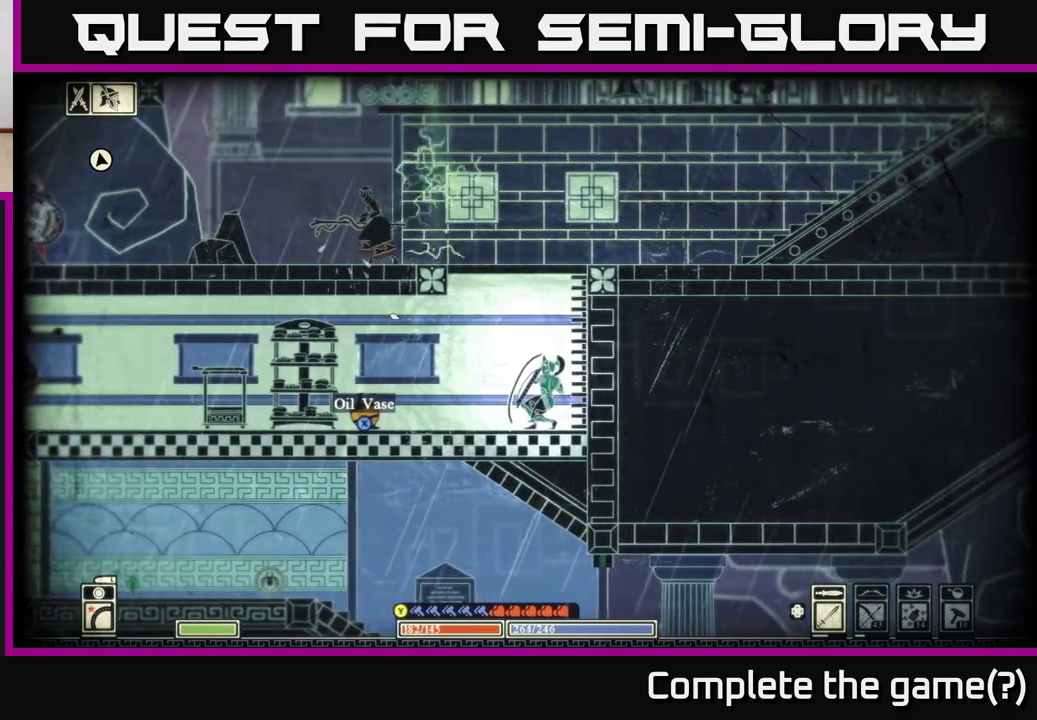
{"buttons": ["L2"], "left_stick": "down-right", "right_stick": "up-left", "events": []}